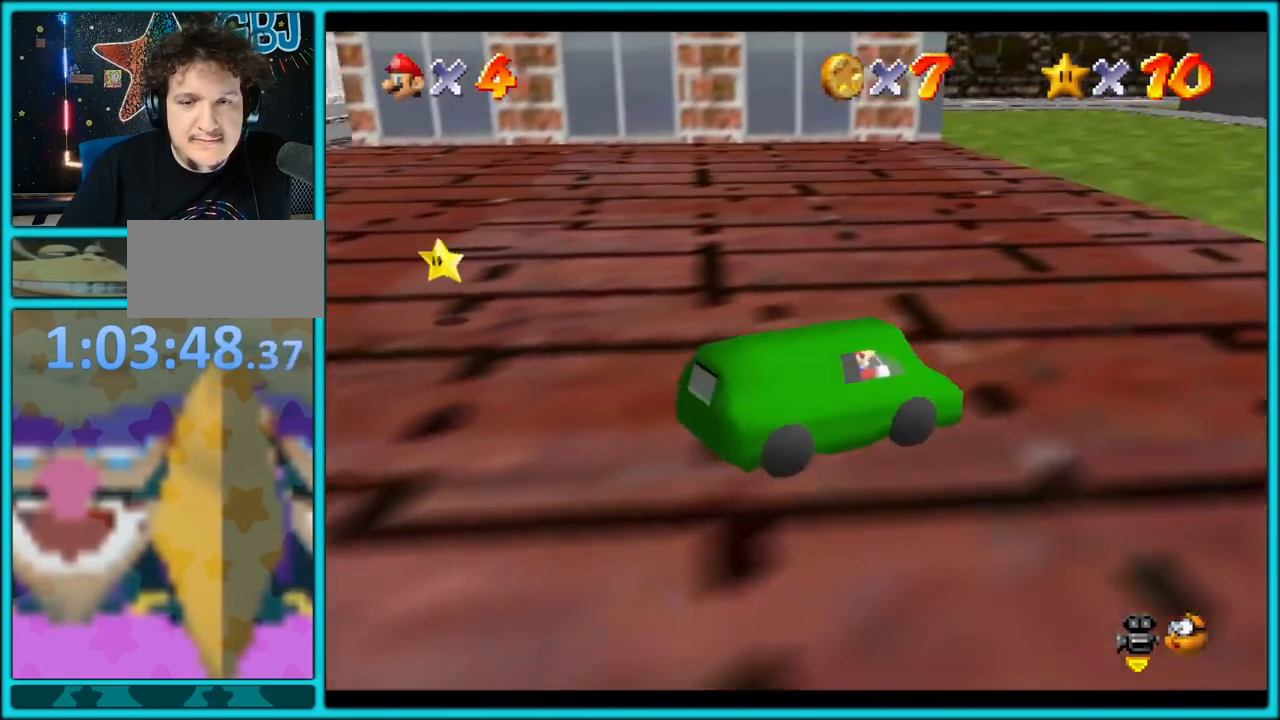
Gameplay with a controller (Nintendo layout); each line is a JSON object with the inputs held at the frame after it. "button_events" lists button changes between this image and that frame as [ms after this image, input, new state], when the widget could be followed in between (sticks are given only as held states). Not read: L1 L3 R3.
{"buttons": ["A"], "left_stick": "up-right", "button_events": []}
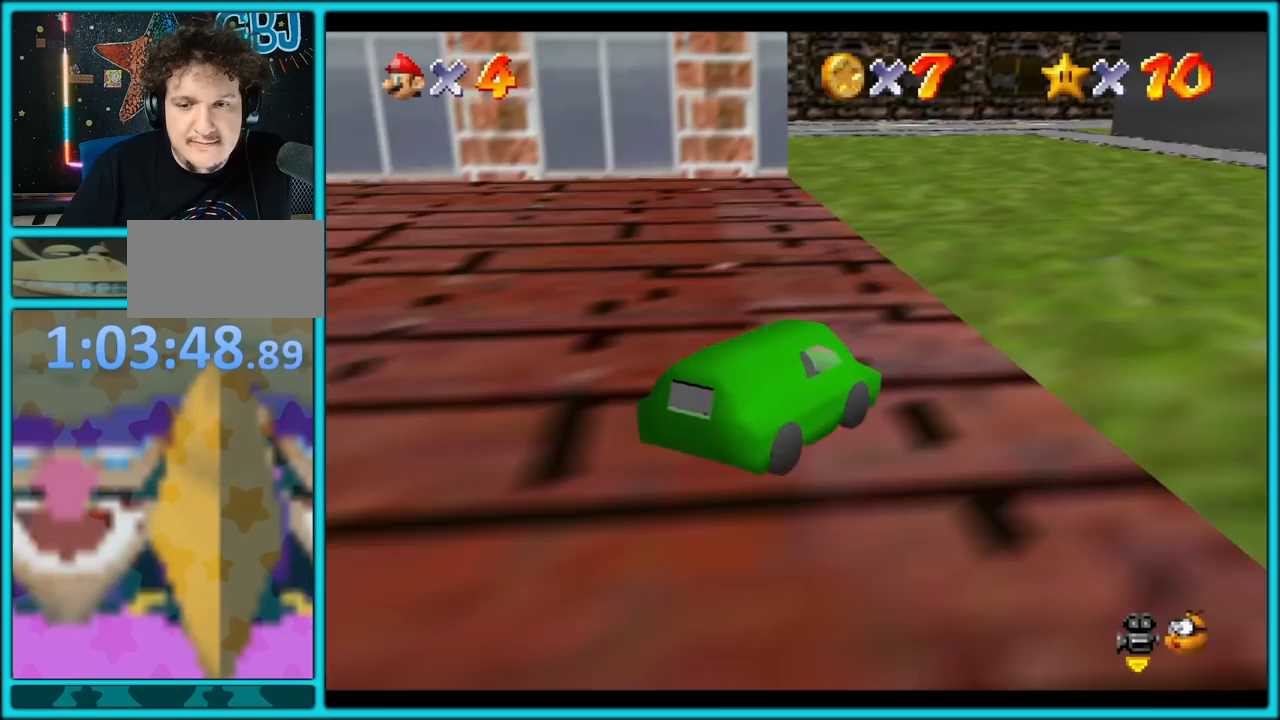
{"buttons": ["A"], "left_stick": "up", "button_events": []}
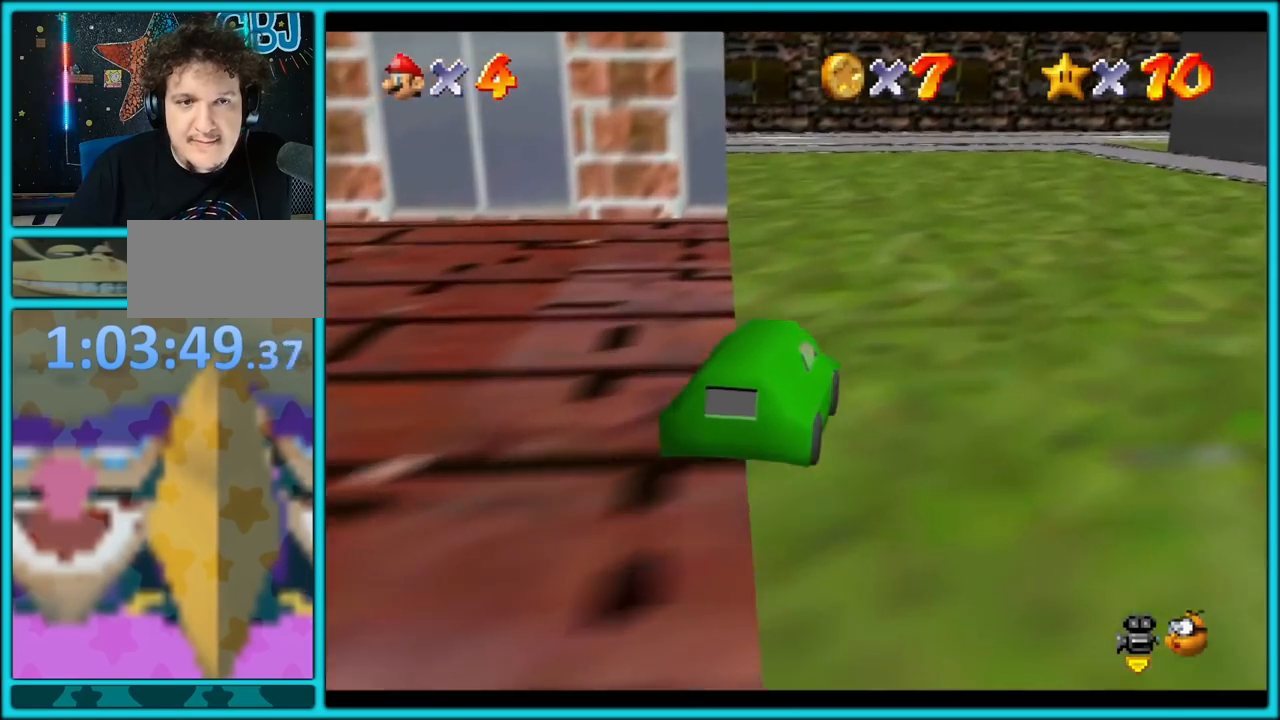
{"buttons": ["A"], "left_stick": "up", "button_events": []}
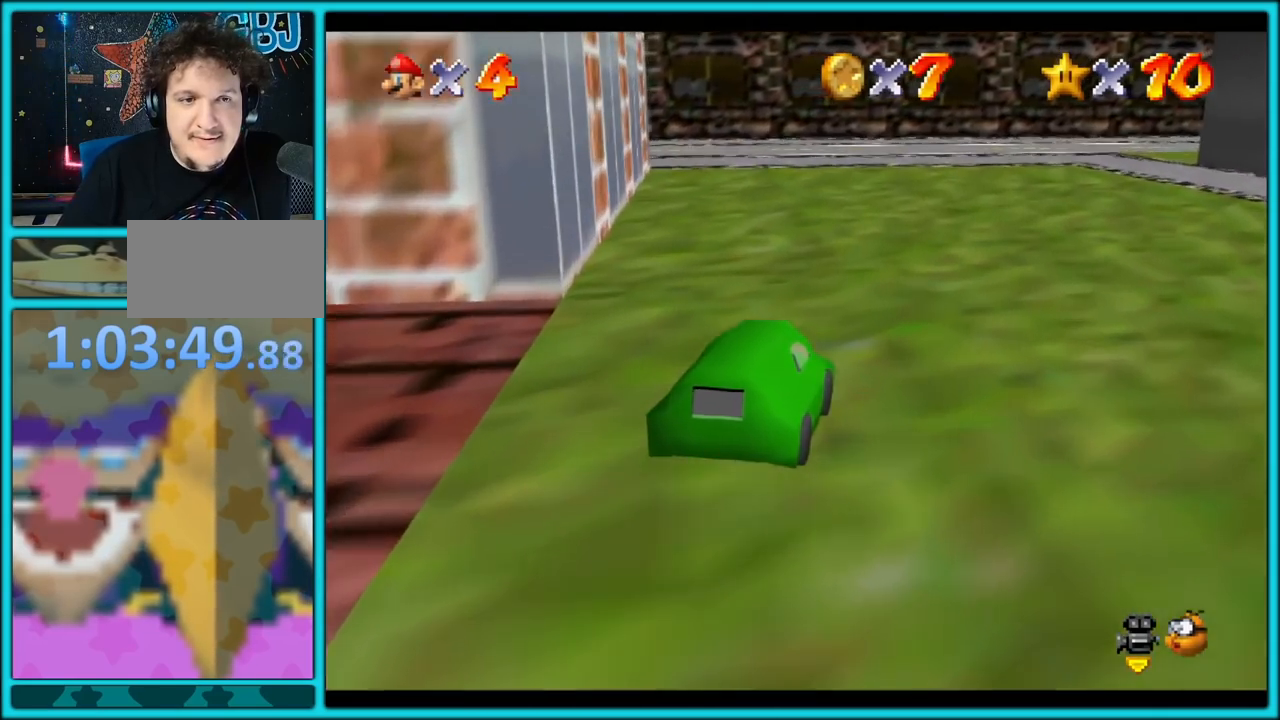
{"buttons": ["A"], "left_stick": "up", "button_events": [[167, "C_LEFT", "down"], [333, "C_LEFT", "up"]]}
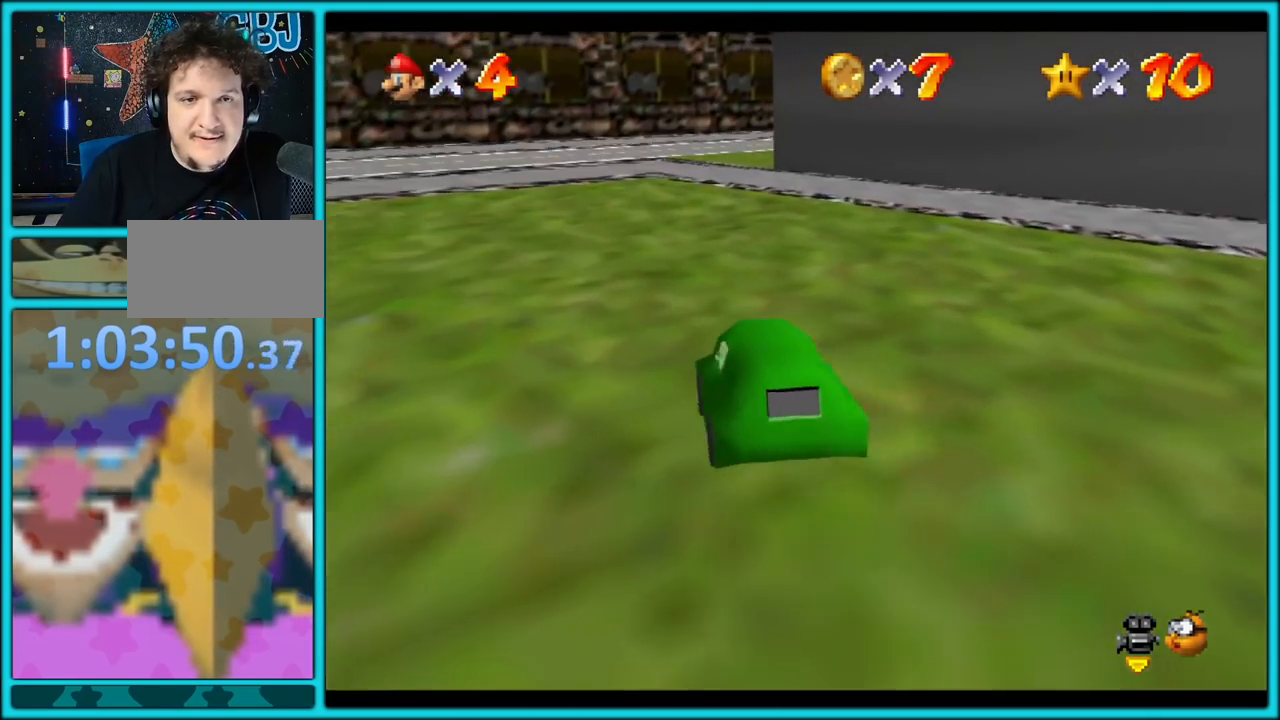
{"buttons": ["A"], "left_stick": "up", "button_events": []}
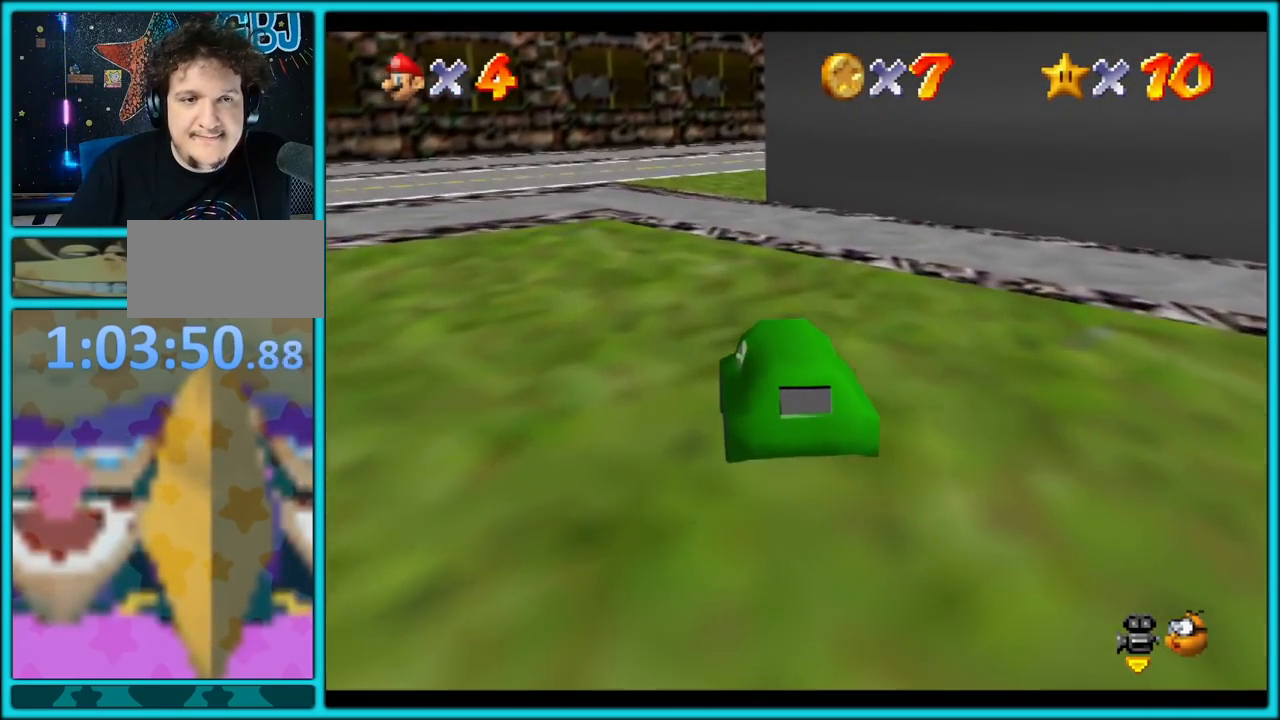
{"buttons": ["A", "C_LEFT"], "left_stick": "up-left", "button_events": [[500, "C_LEFT", "down"]]}
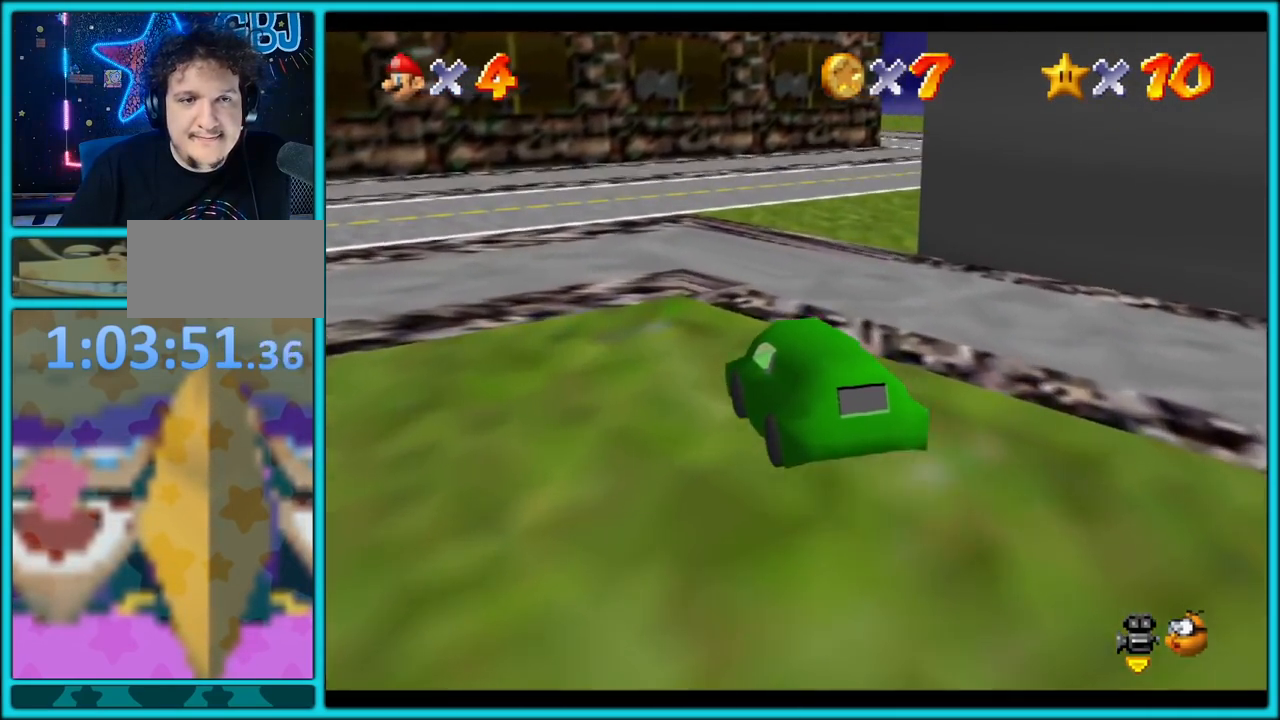
{"buttons": ["A"], "left_stick": "up-left", "button_events": [[133, "C_LEFT", "up"]]}
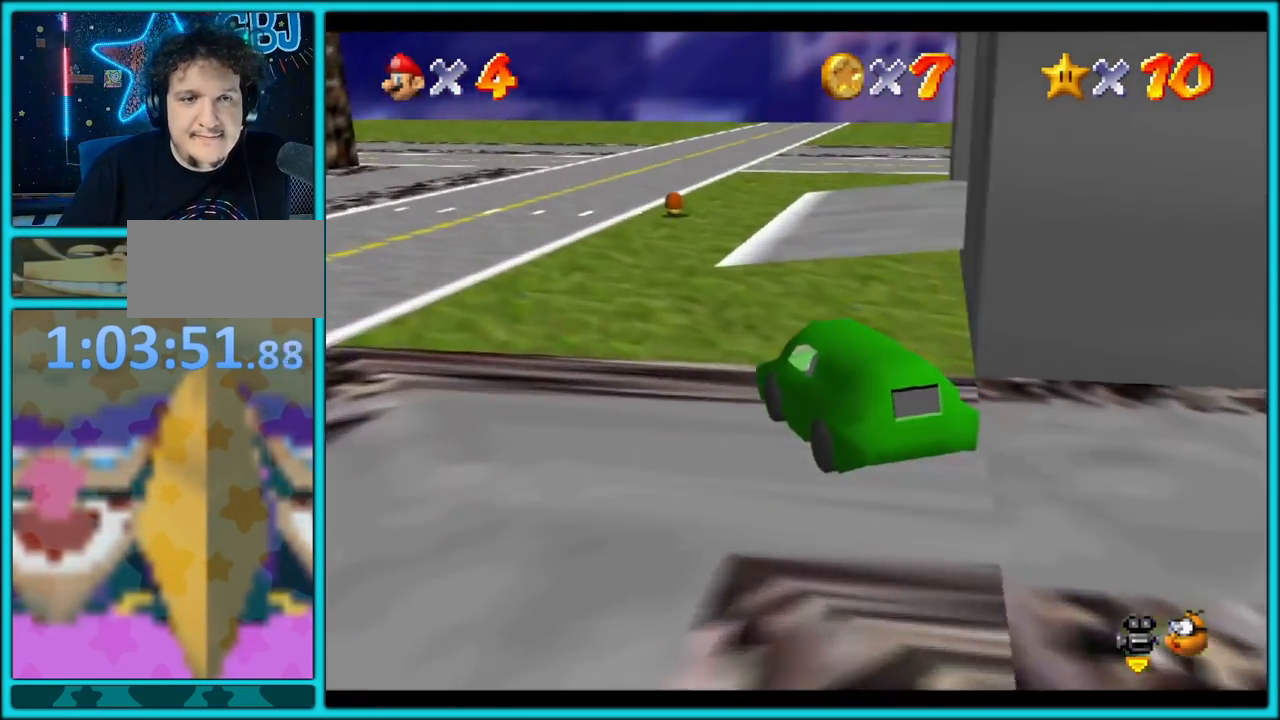
{"buttons": ["A"], "left_stick": "up", "button_events": [[183, "C_LEFT", "down"], [350, "C_LEFT", "up"]]}
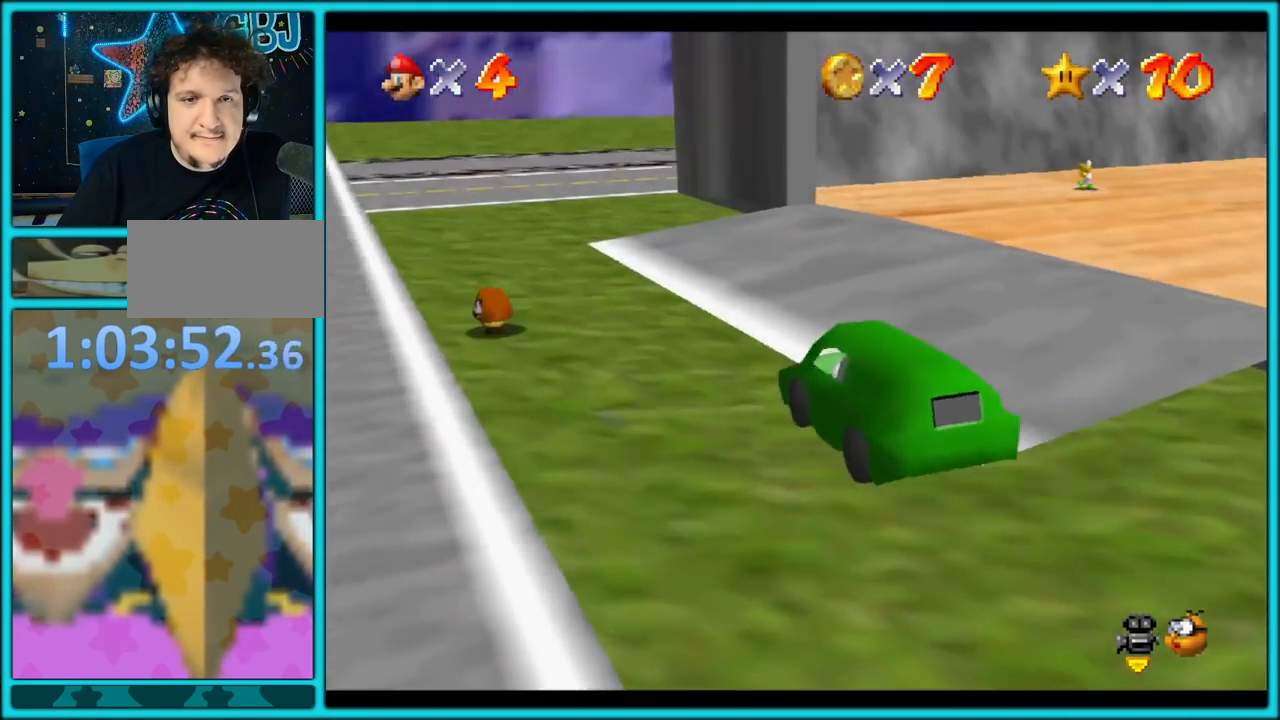
{"buttons": ["A"], "left_stick": "up-left", "button_events": [[33, "C_LEFT", "down"], [200, "C_LEFT", "up"]]}
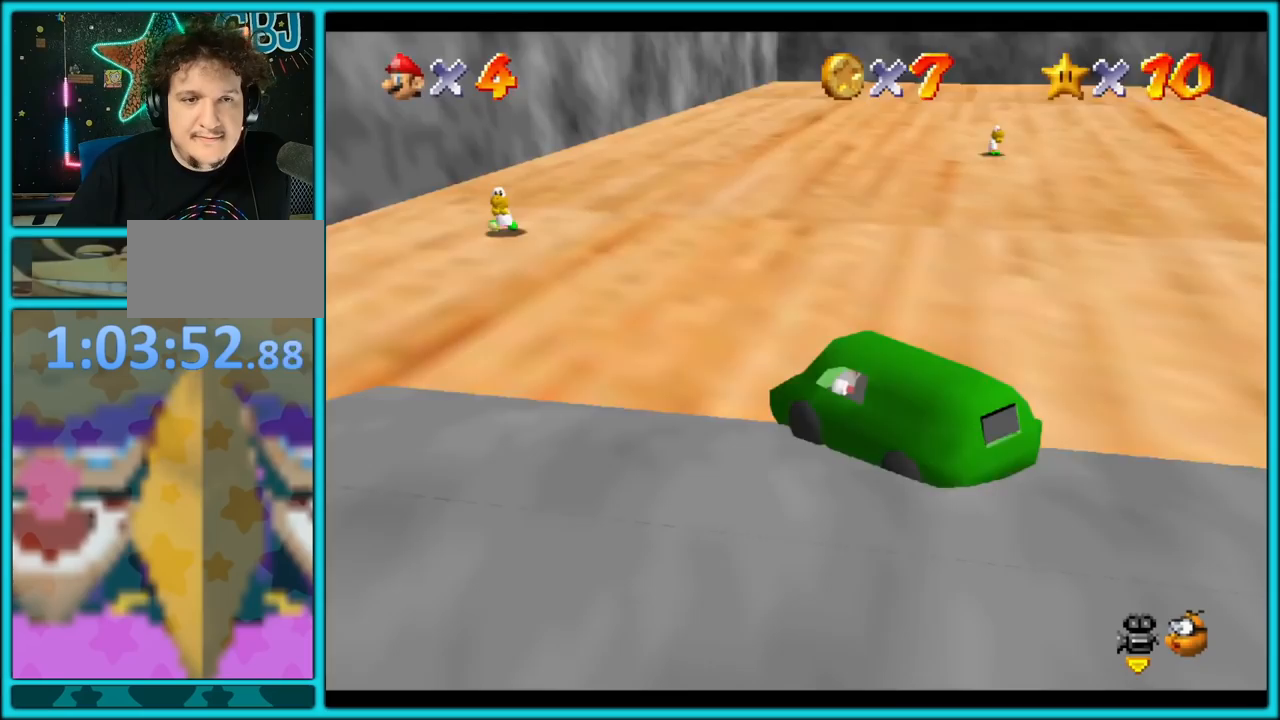
{"buttons": ["A"], "left_stick": "up-left", "button_events": []}
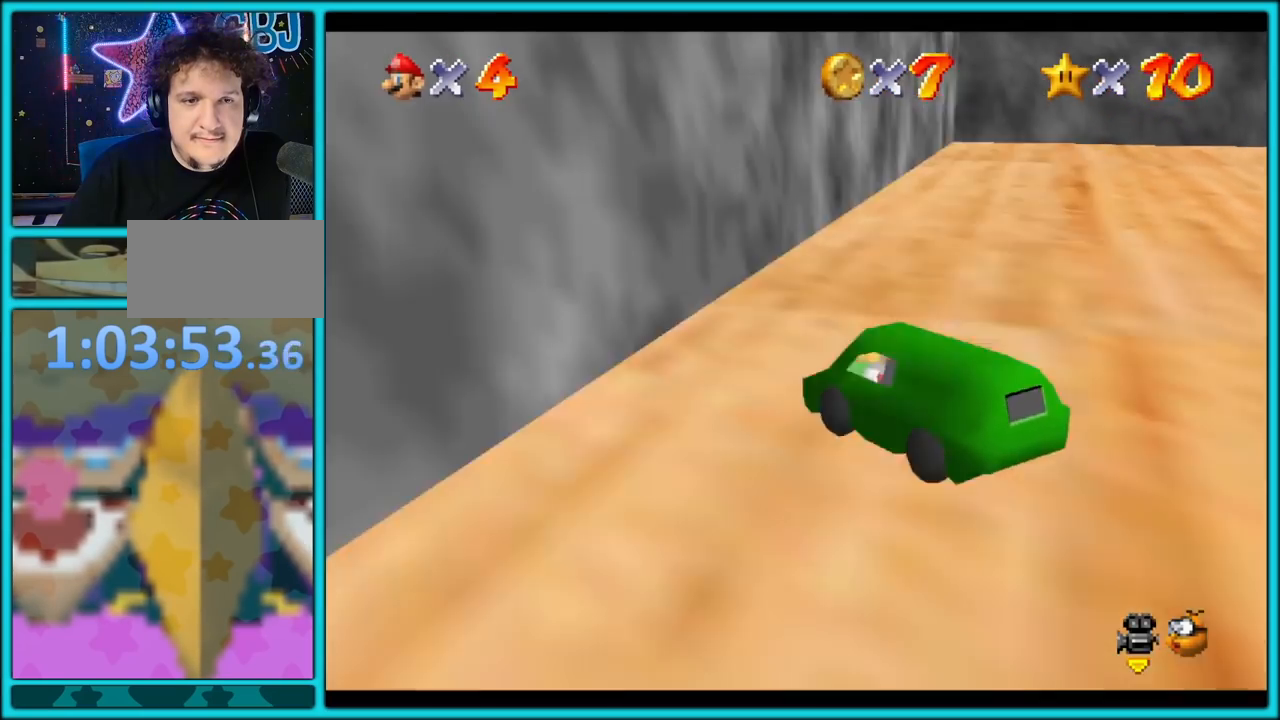
{"buttons": ["A"], "left_stick": "right", "button_events": []}
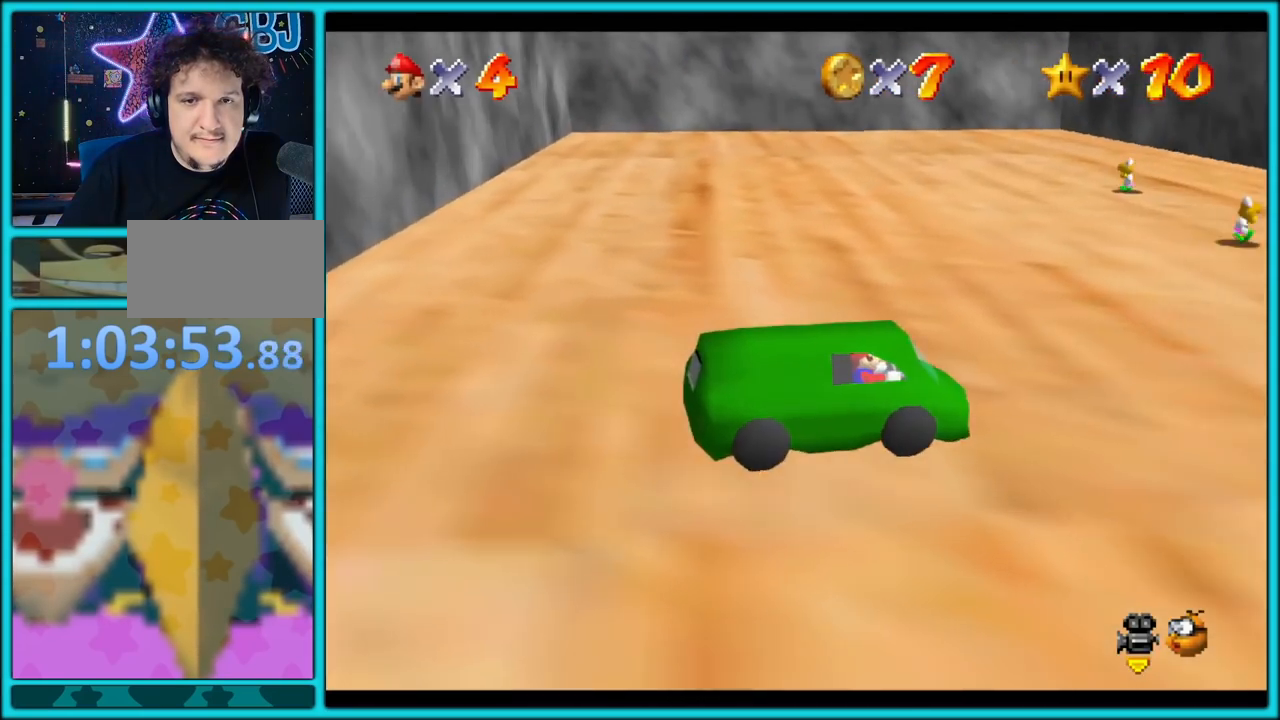
{"buttons": ["A"], "left_stick": "up-right", "button_events": []}
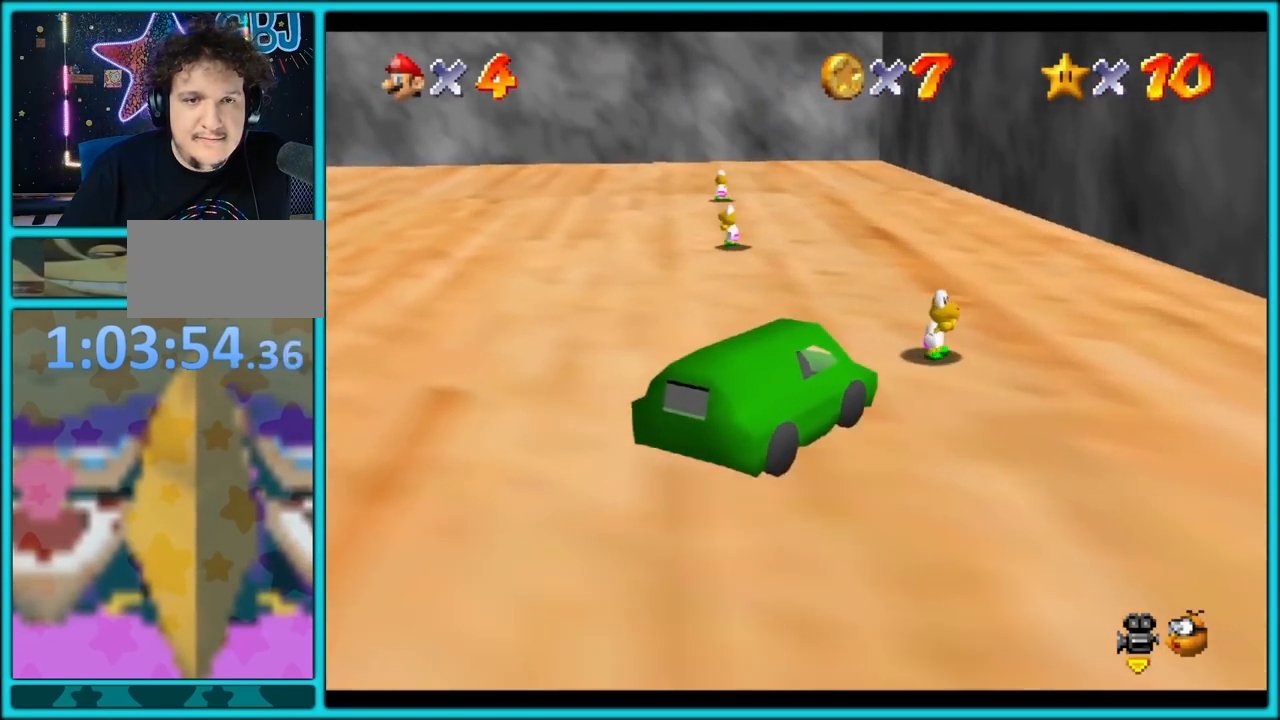
{"buttons": ["A"], "left_stick": "left", "button_events": [[217, "A", "up"], [400, "A", "down"]]}
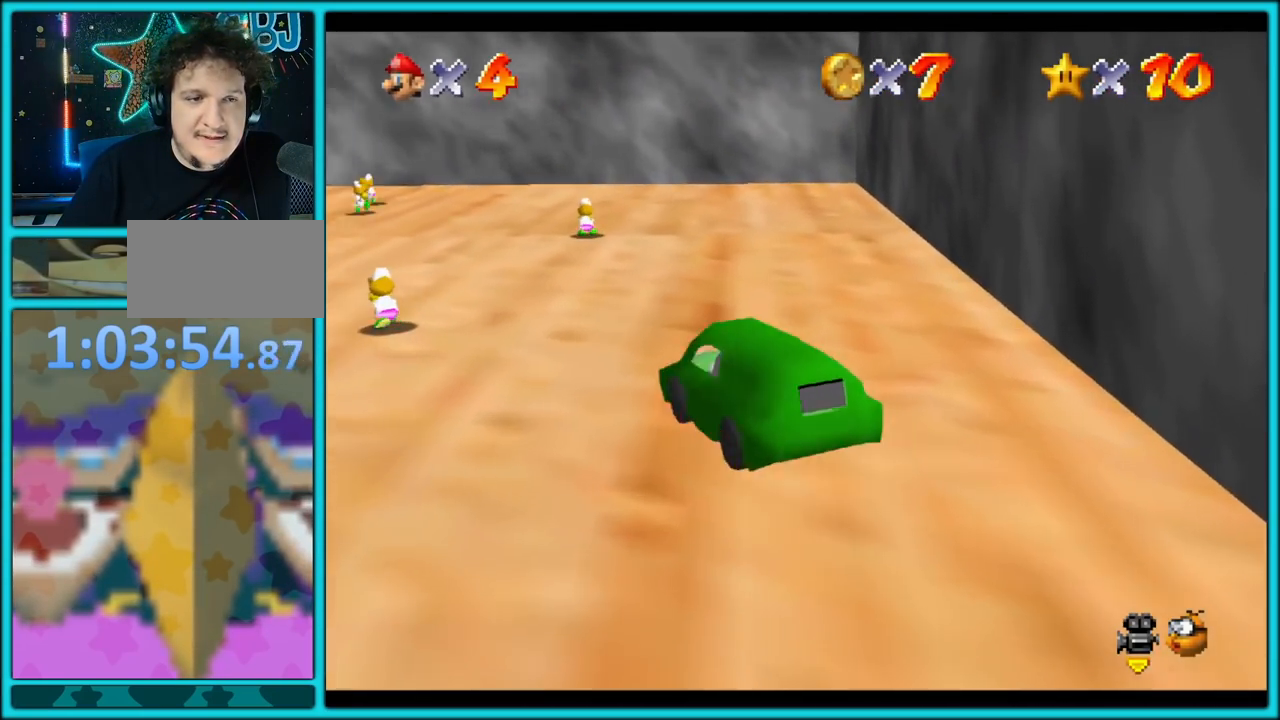
{"buttons": ["A"], "left_stick": "up-right", "button_events": []}
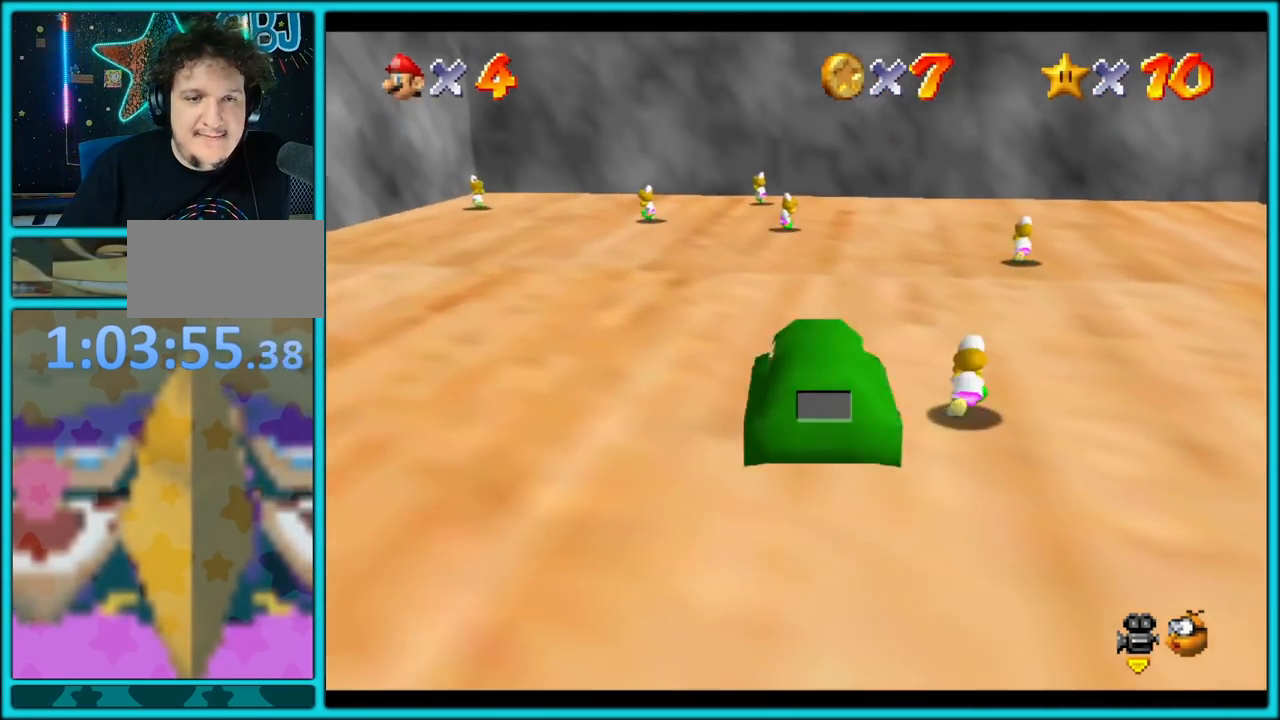
{"buttons": ["A"], "left_stick": "up-left", "button_events": [[267, "A", "up"], [333, "A", "down"]]}
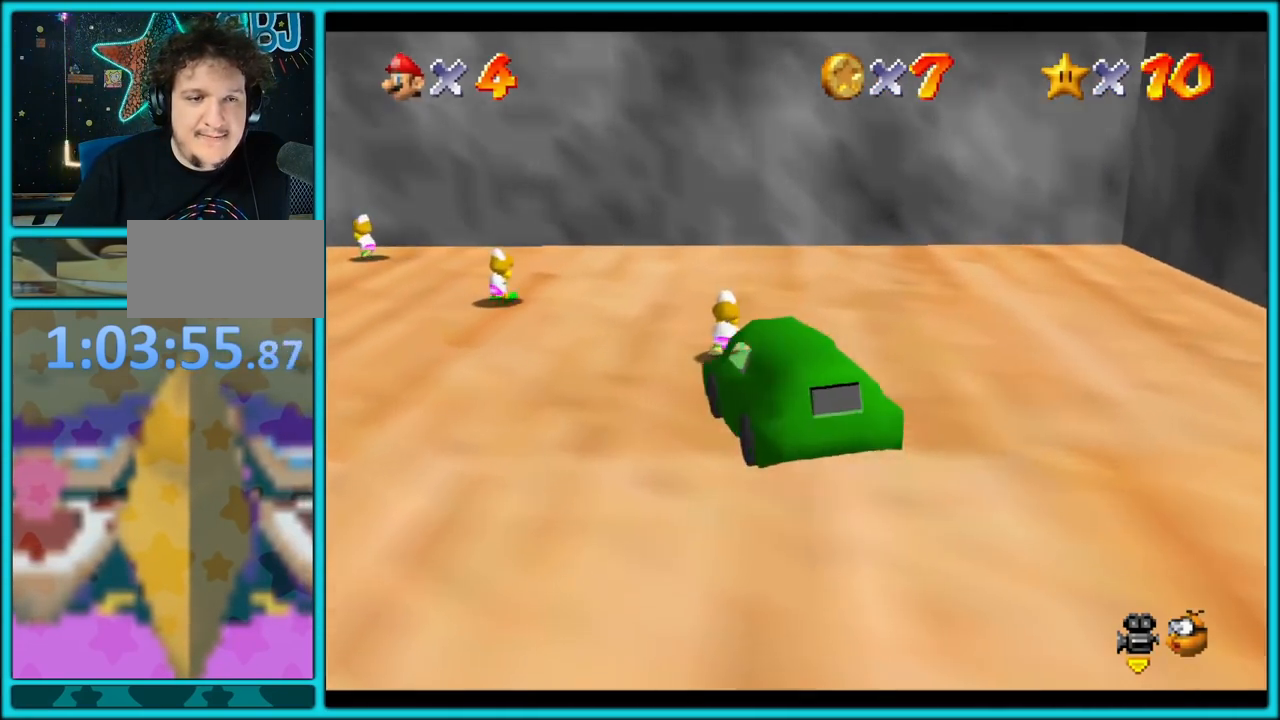
{"buttons": ["A"], "left_stick": "left", "button_events": []}
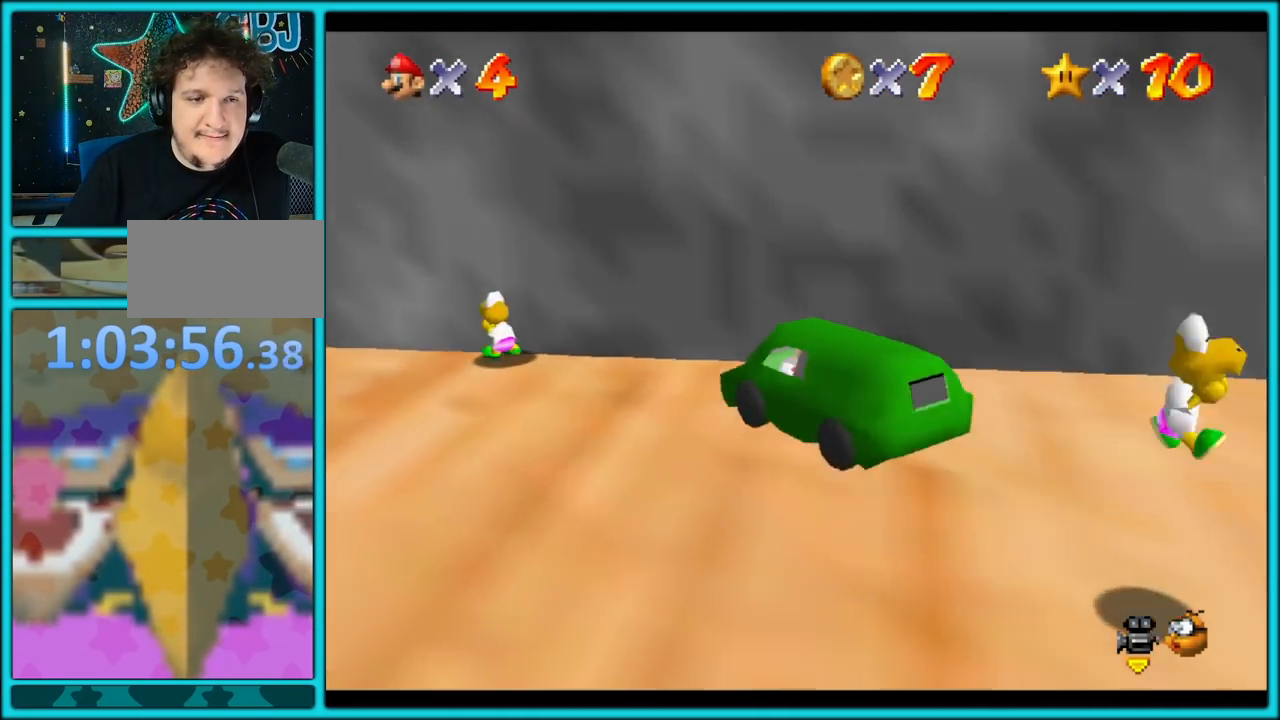
{"buttons": ["A"], "left_stick": "down", "button_events": []}
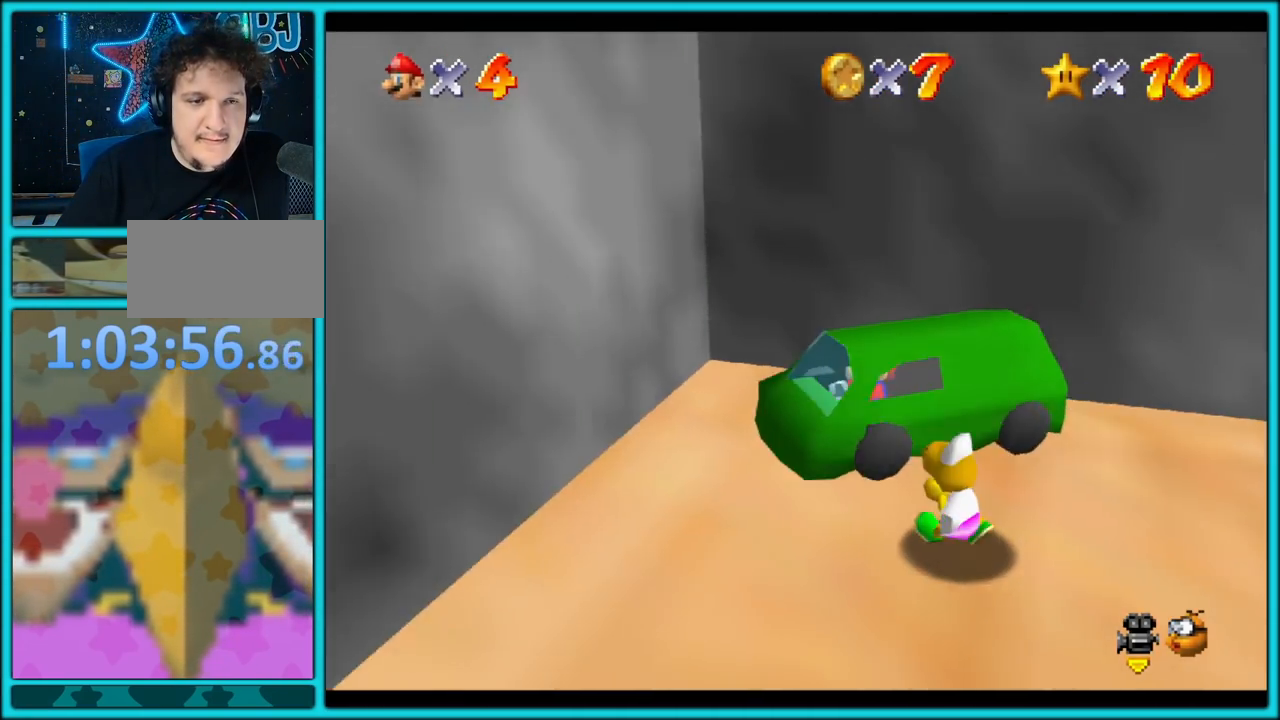
{"buttons": [], "left_stick": "up-right", "button_events": [[67, "A", "up"]]}
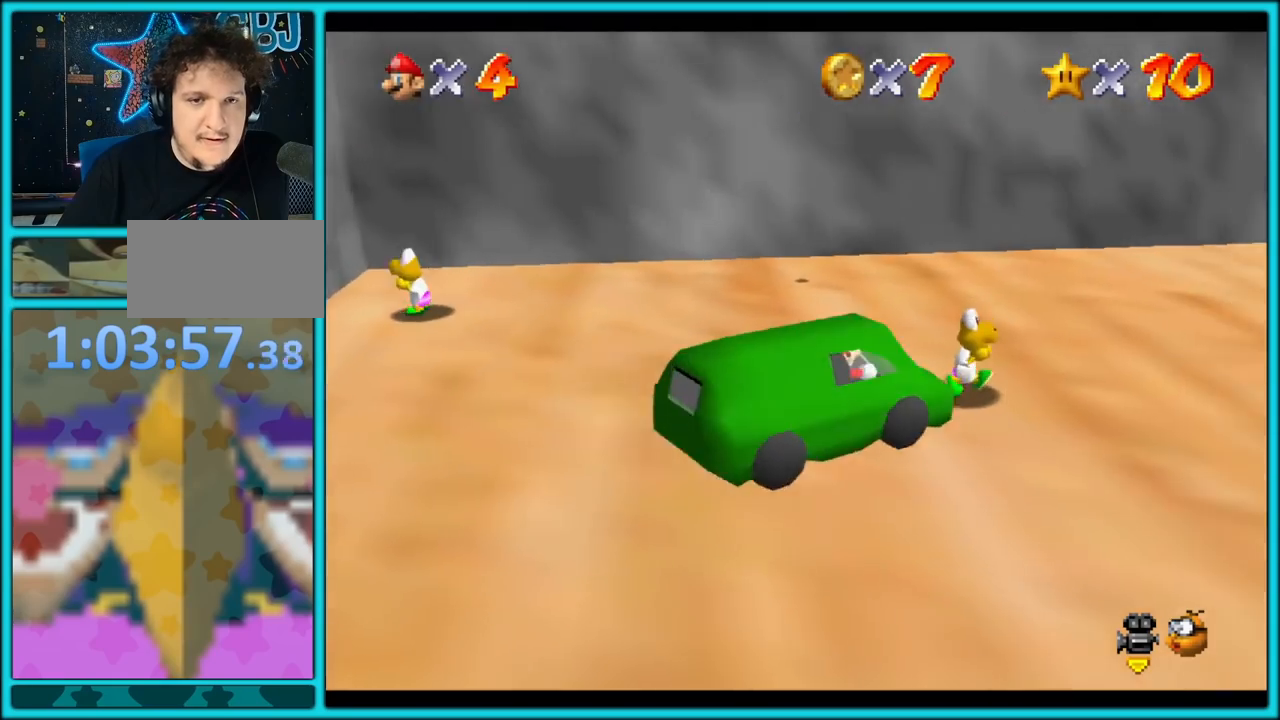
{"buttons": [], "left_stick": "down", "button_events": [[17, "A", "down"], [483, "A", "up"]]}
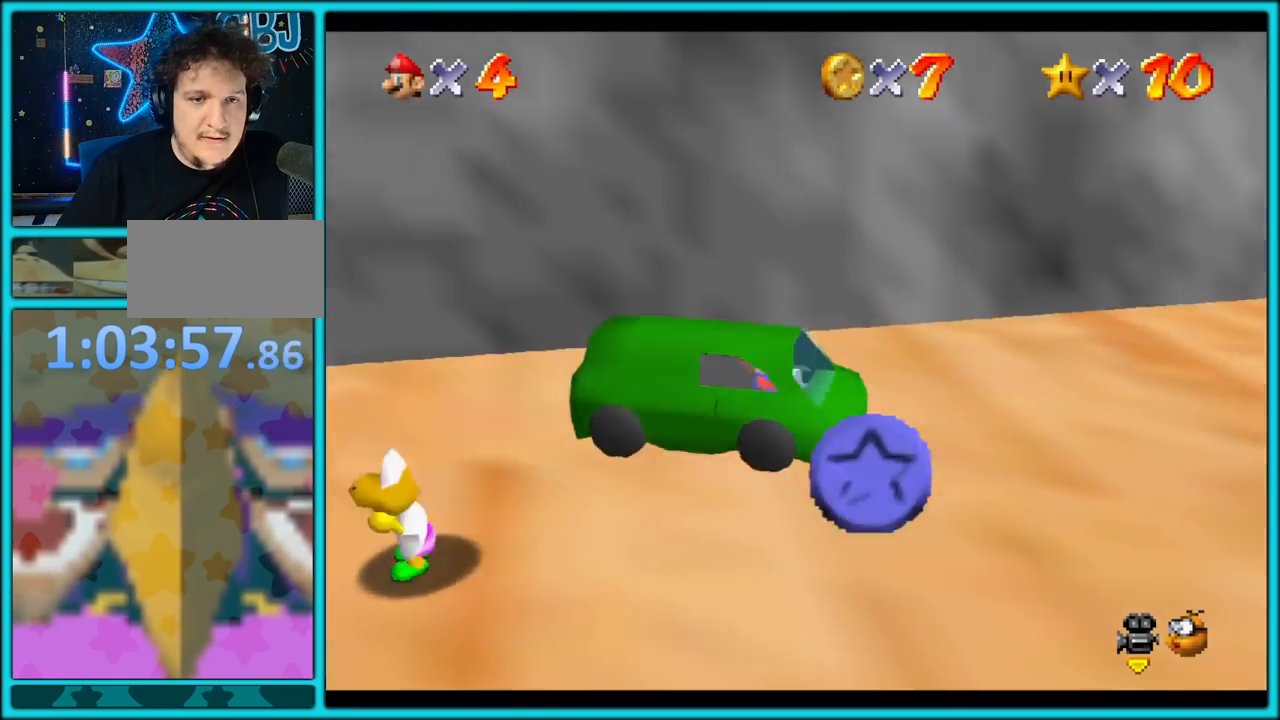
{"buttons": ["A"], "left_stick": "up-left", "button_events": [[217, "A", "down"]]}
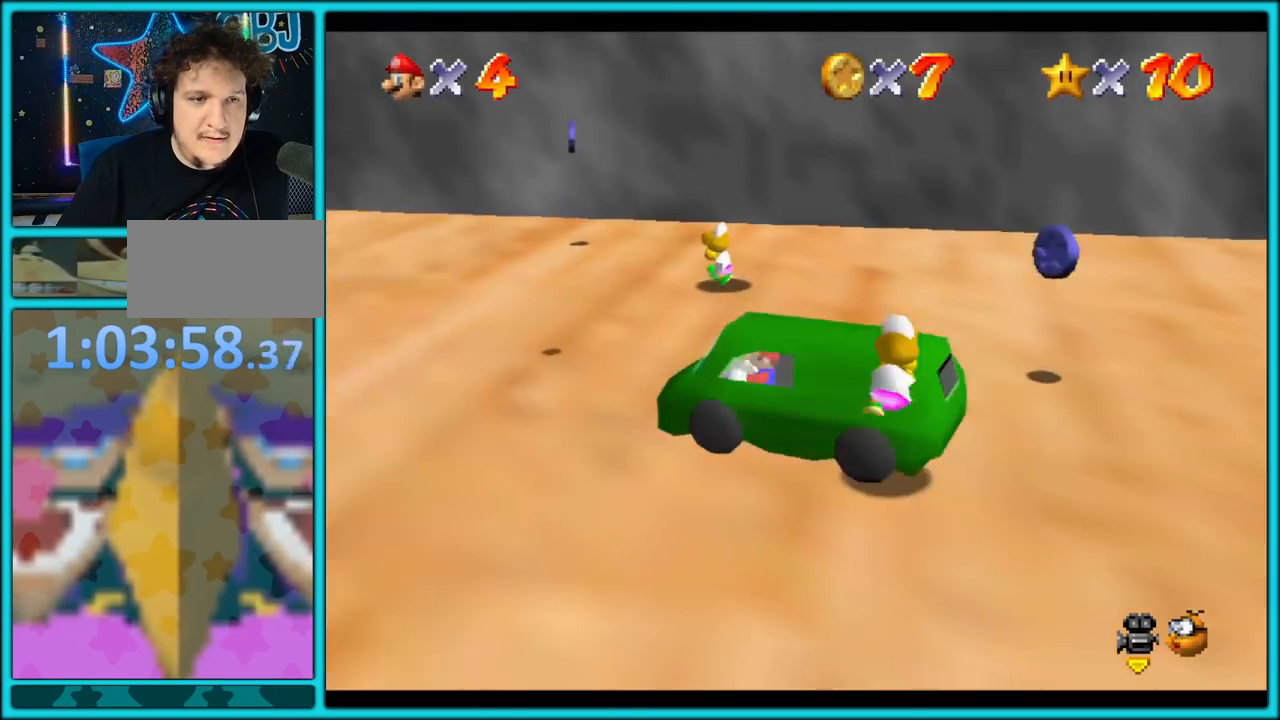
{"buttons": ["A"], "left_stick": "left", "button_events": [[17, "A", "up"], [300, "A", "down"]]}
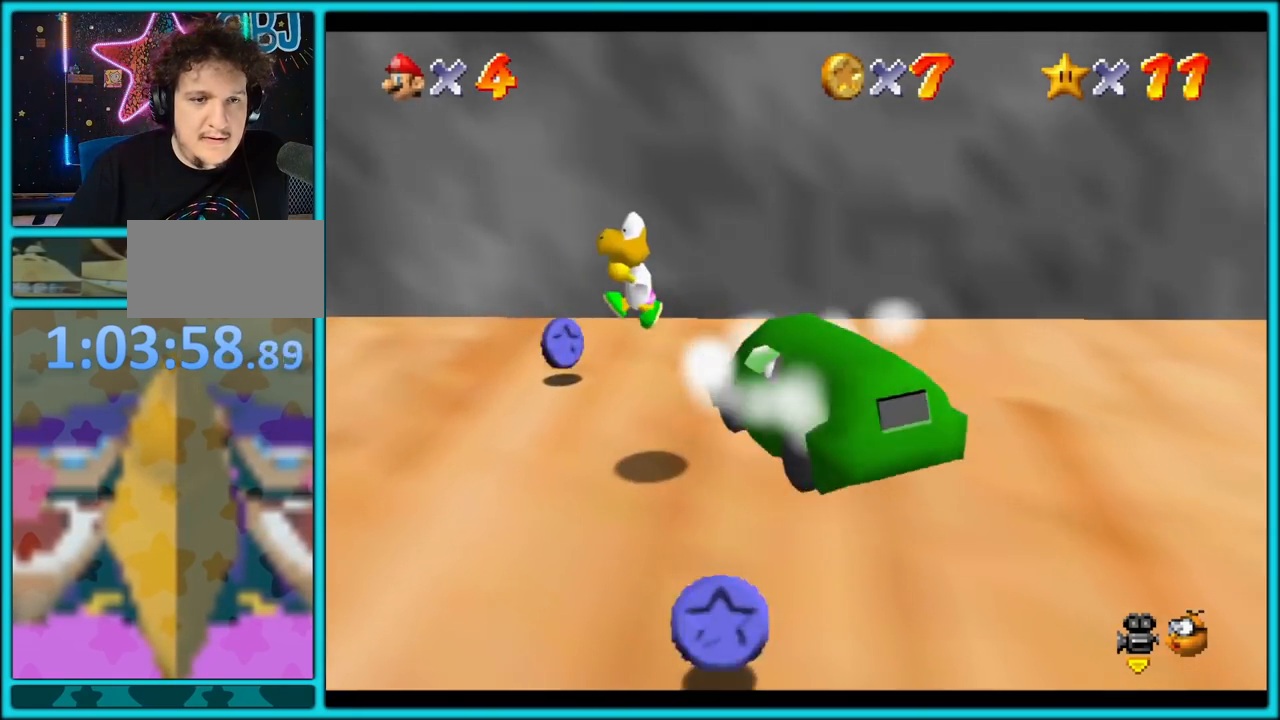
{"buttons": ["A"], "left_stick": "up-left", "button_events": []}
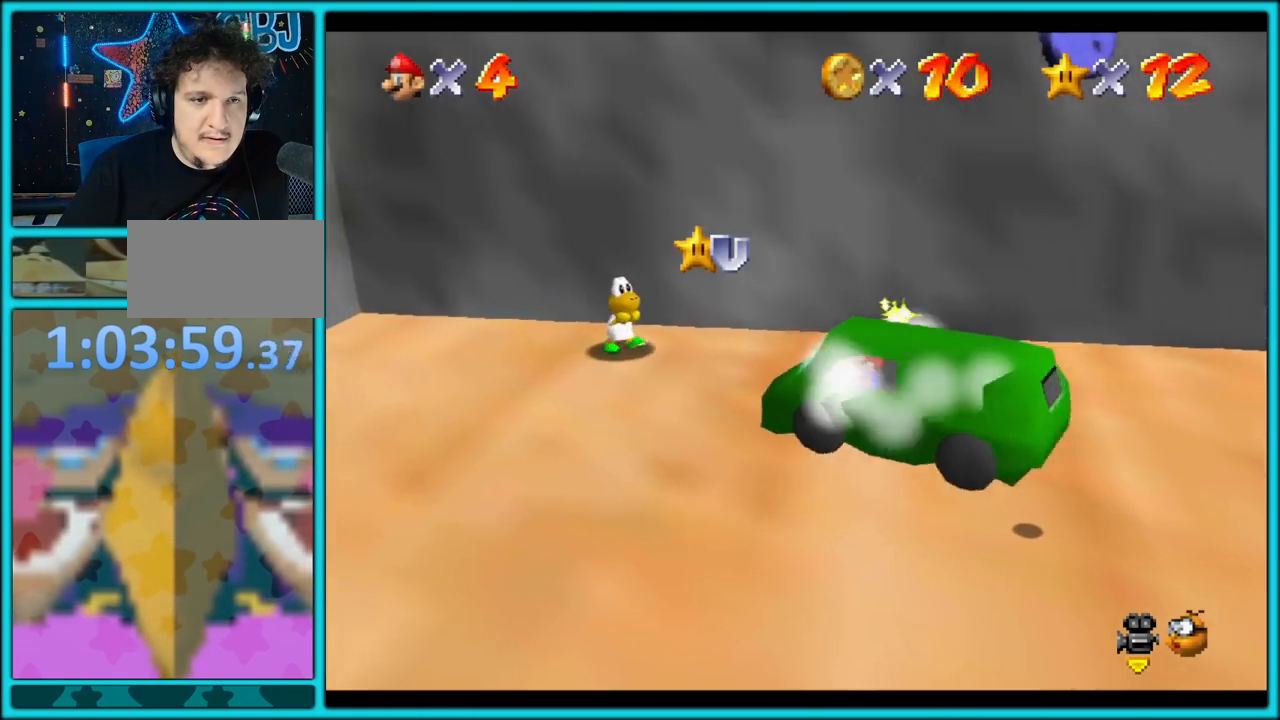
{"buttons": ["A"], "left_stick": "down", "button_events": []}
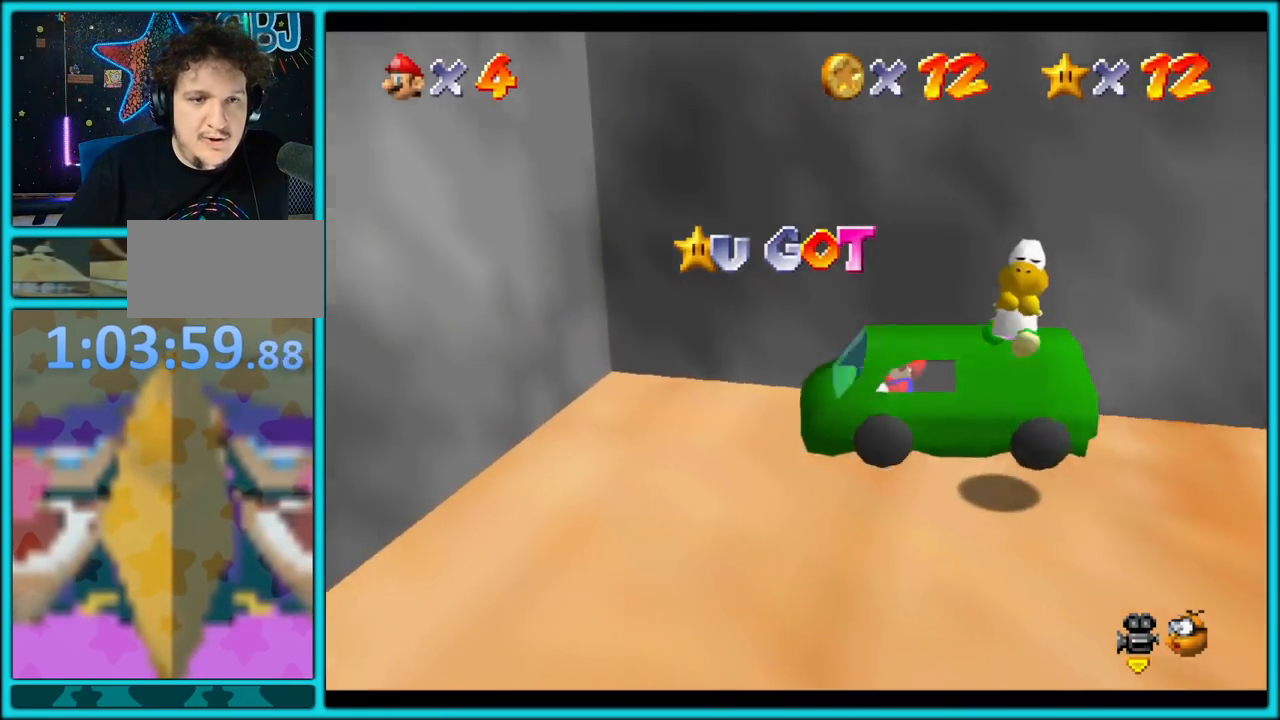
{"buttons": ["A"], "left_stick": "down-right", "button_events": [[300, "C_RIGHT", "down"], [450, "C_RIGHT", "up"]]}
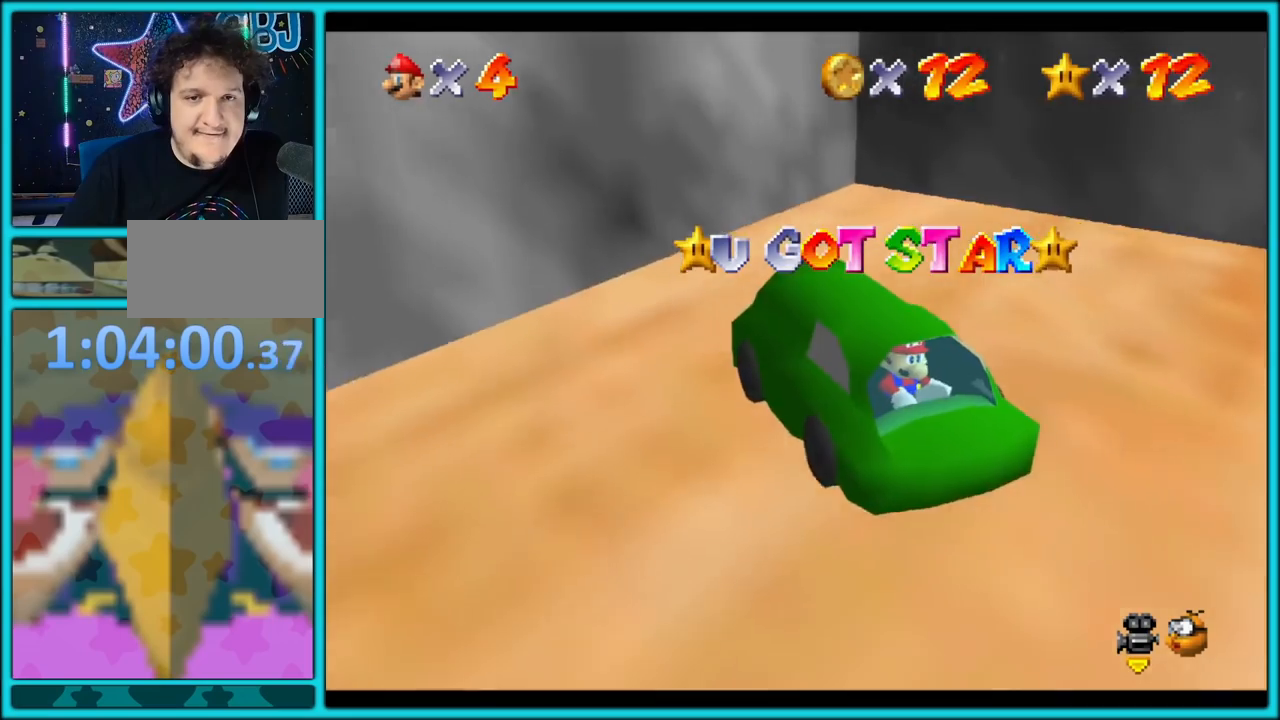
{"buttons": ["A", "C_RIGHT"], "left_stick": "down-left", "button_events": [[167, "C_RIGHT", "down"], [300, "C_RIGHT", "up"], [400, "C_RIGHT", "down"]]}
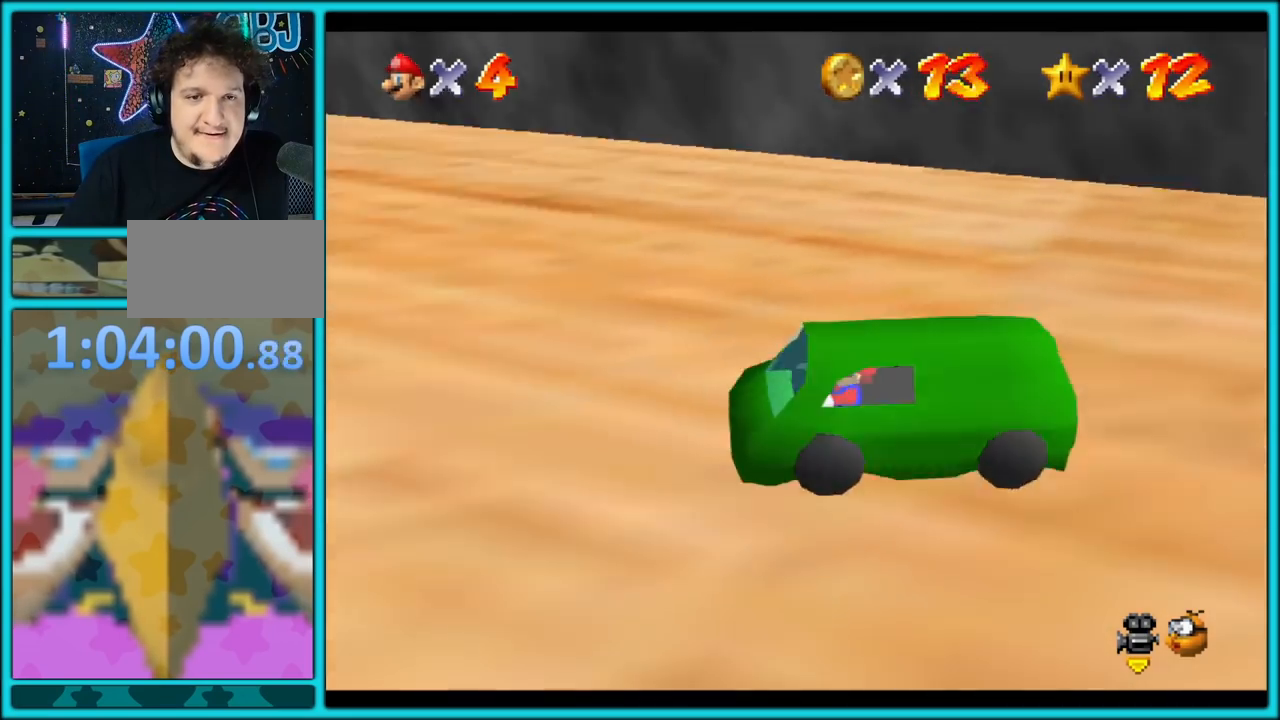
{"buttons": ["A"], "left_stick": "up", "button_events": [[17, "C_RIGHT", "up"], [300, "C_RIGHT", "down"], [383, "C_RIGHT", "up"]]}
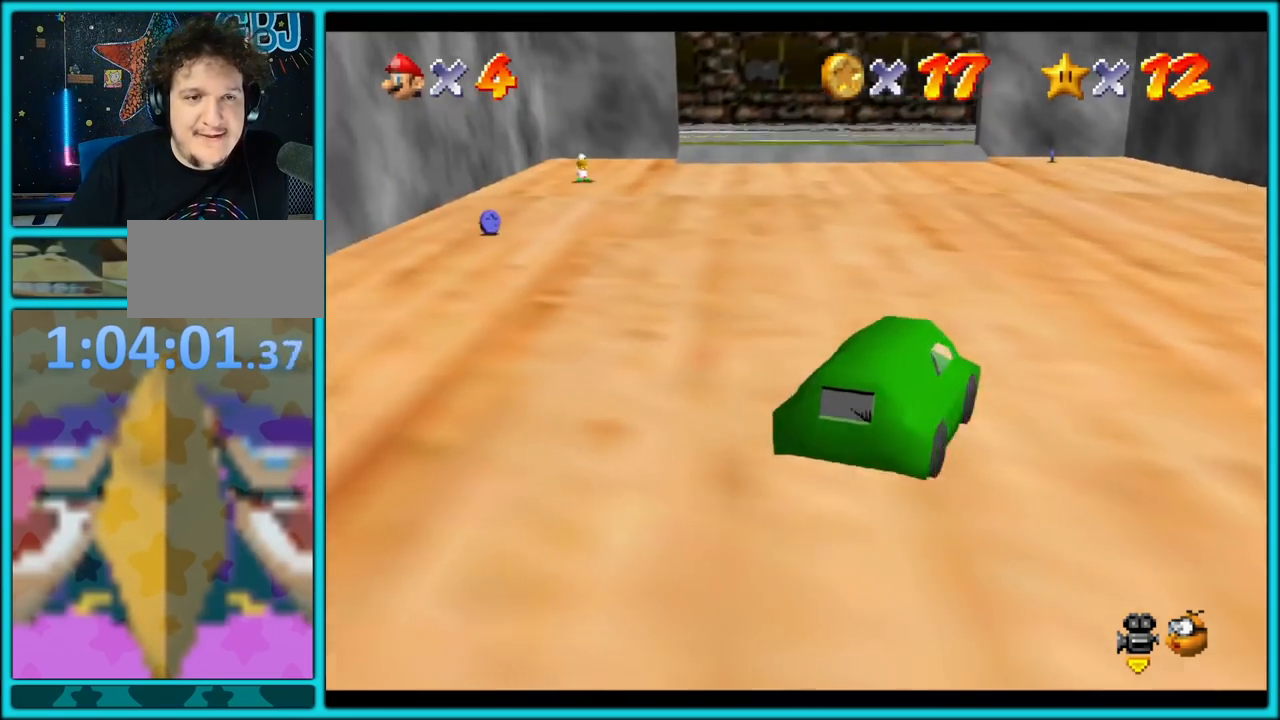
{"buttons": [], "left_stick": "up-left", "button_events": [[33, "A", "up"]]}
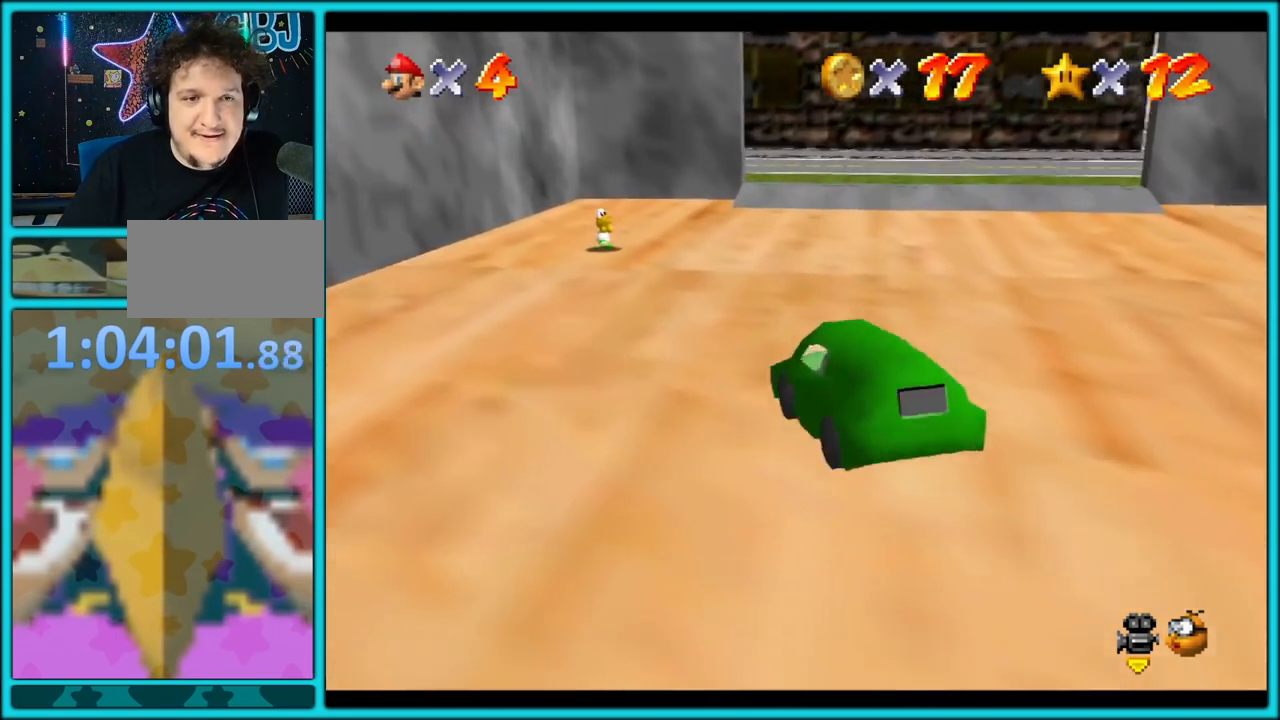
{"buttons": ["A"], "left_stick": "up", "button_events": [[17, "A", "down"]]}